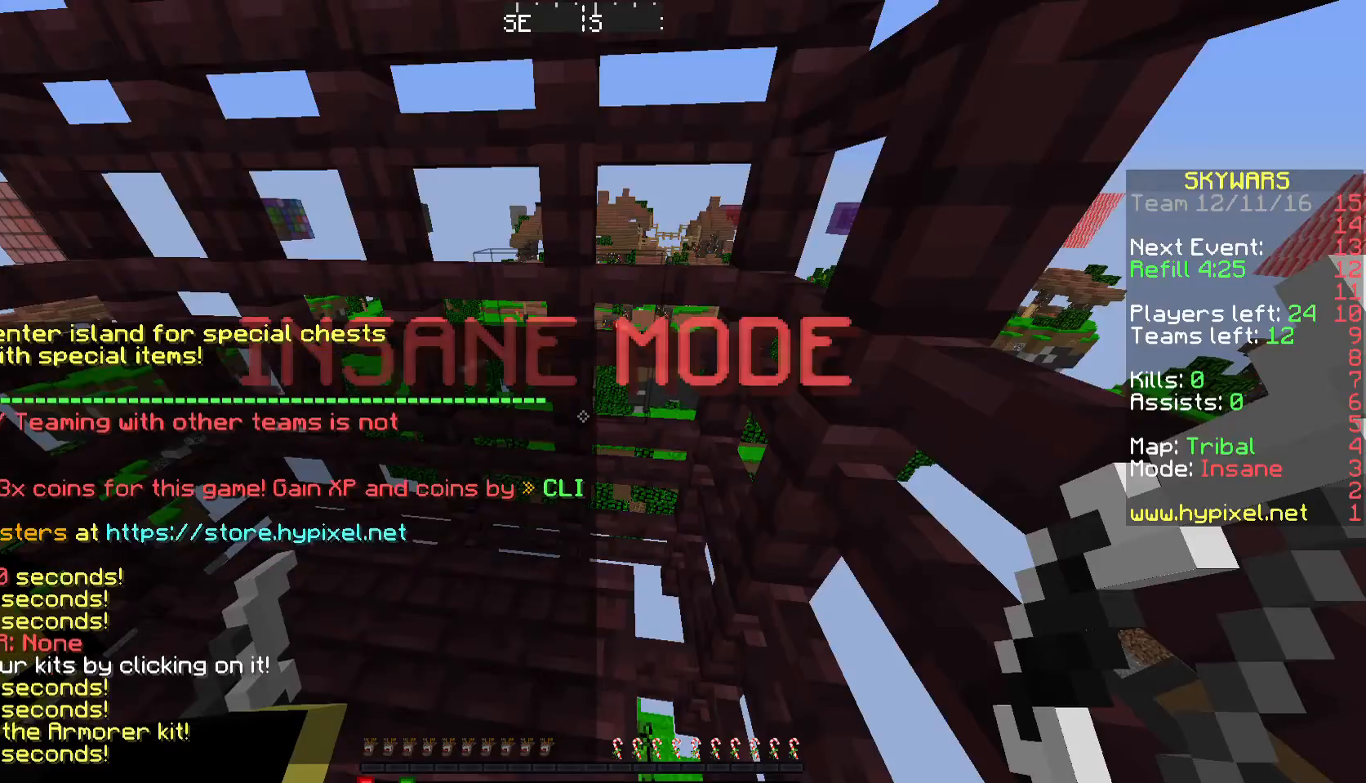
Gameplay with keyboard and mouse; each line is a JSON object with the keys and mouse buttons held at the frame after it. "events" lists presses ("down") and releases ("up") of "a", "d", "s", "w", "mouse_left" and "mouse_right" between this image and that frame as [ms after this image, input, new state], when the widget could be followed in between. "mouse_left", "mouse_right" = the "left", "right" buttons of the "mouse" list. No other keys are recorded. Fast repeated clicks can show as one long hold. Mouse movement is not recorded.
{"keys": [], "mouse": [], "events": []}
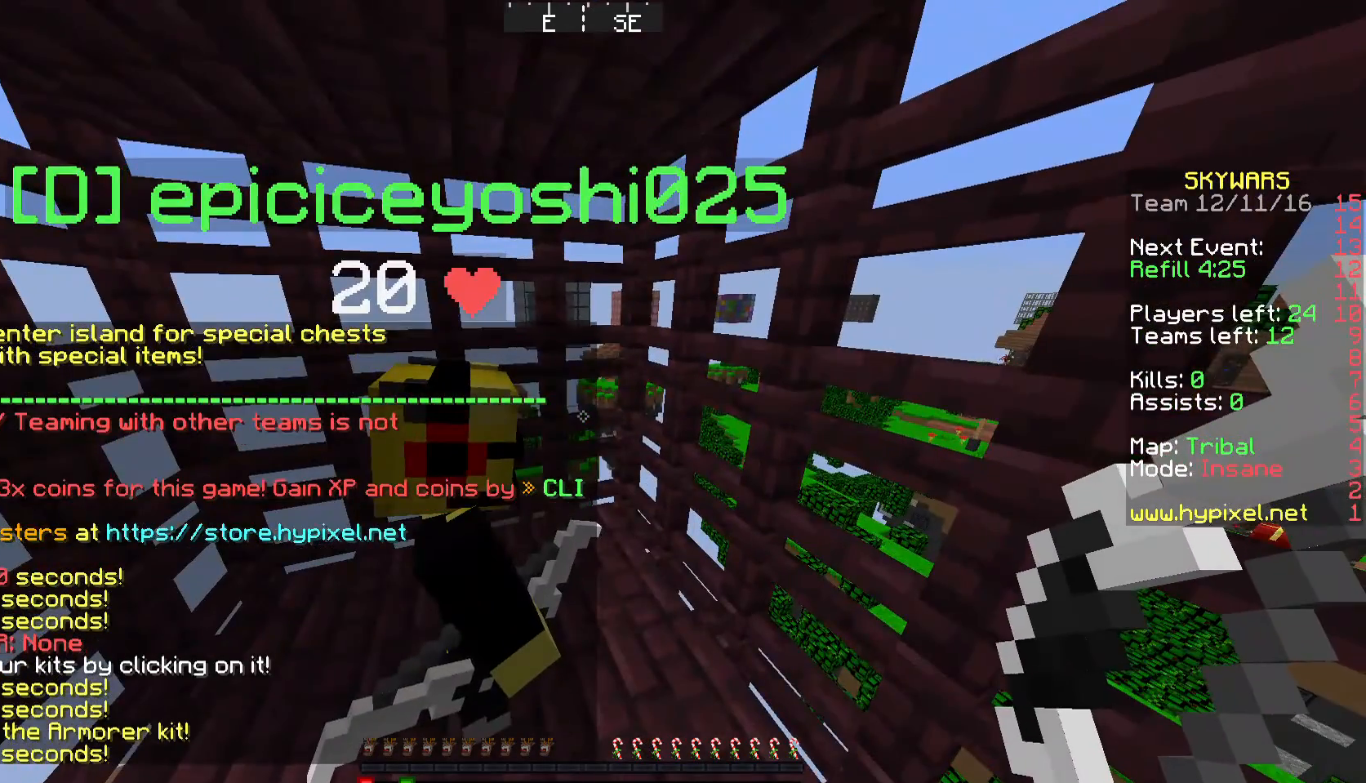
{"keys": [], "mouse": [], "events": []}
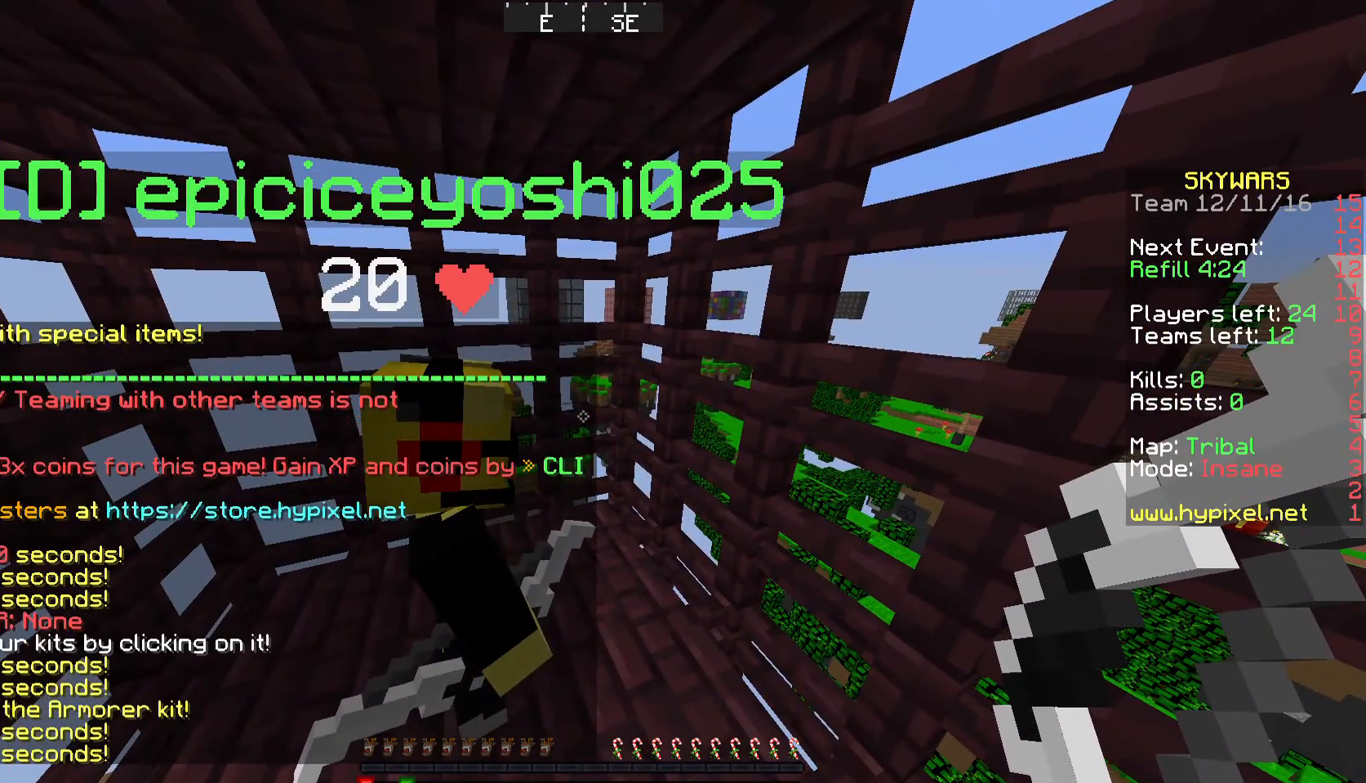
{"keys": [], "mouse": [], "events": []}
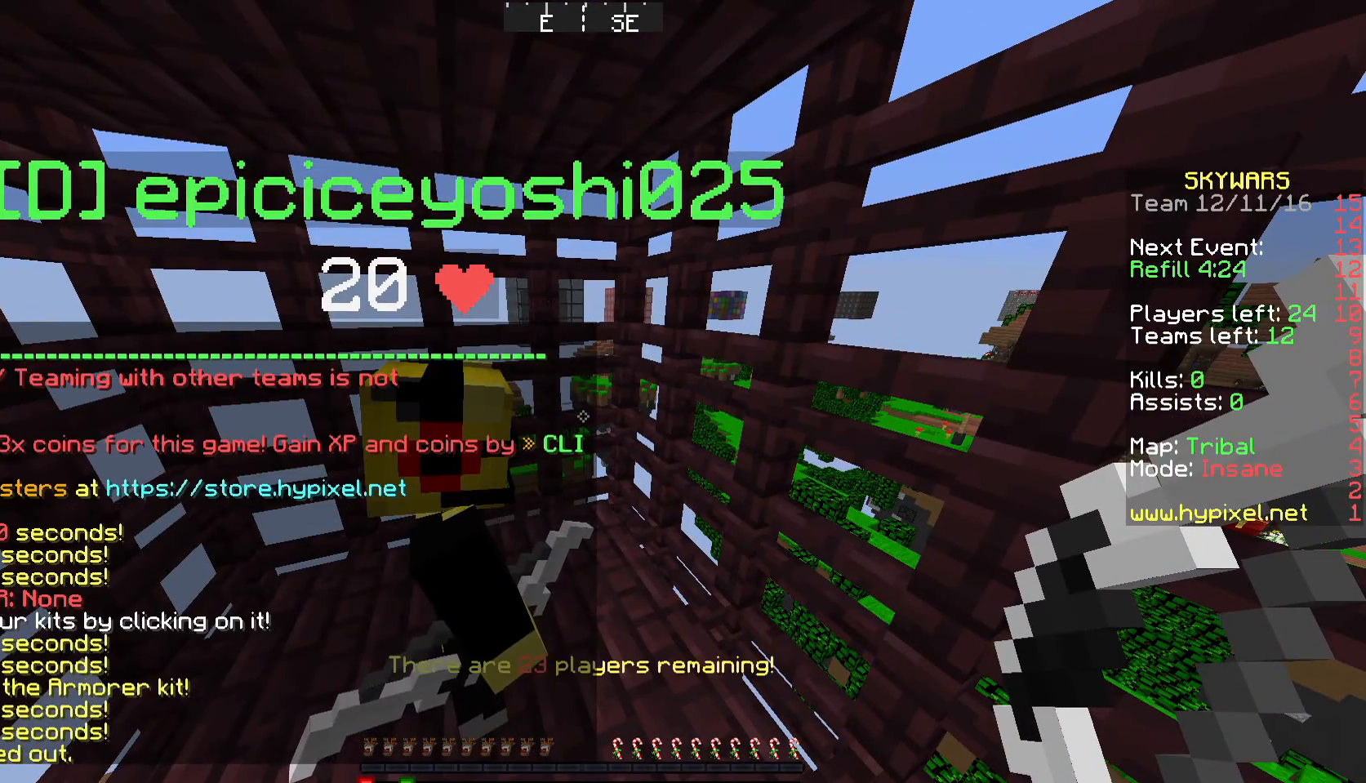
{"keys": [], "mouse": [], "events": []}
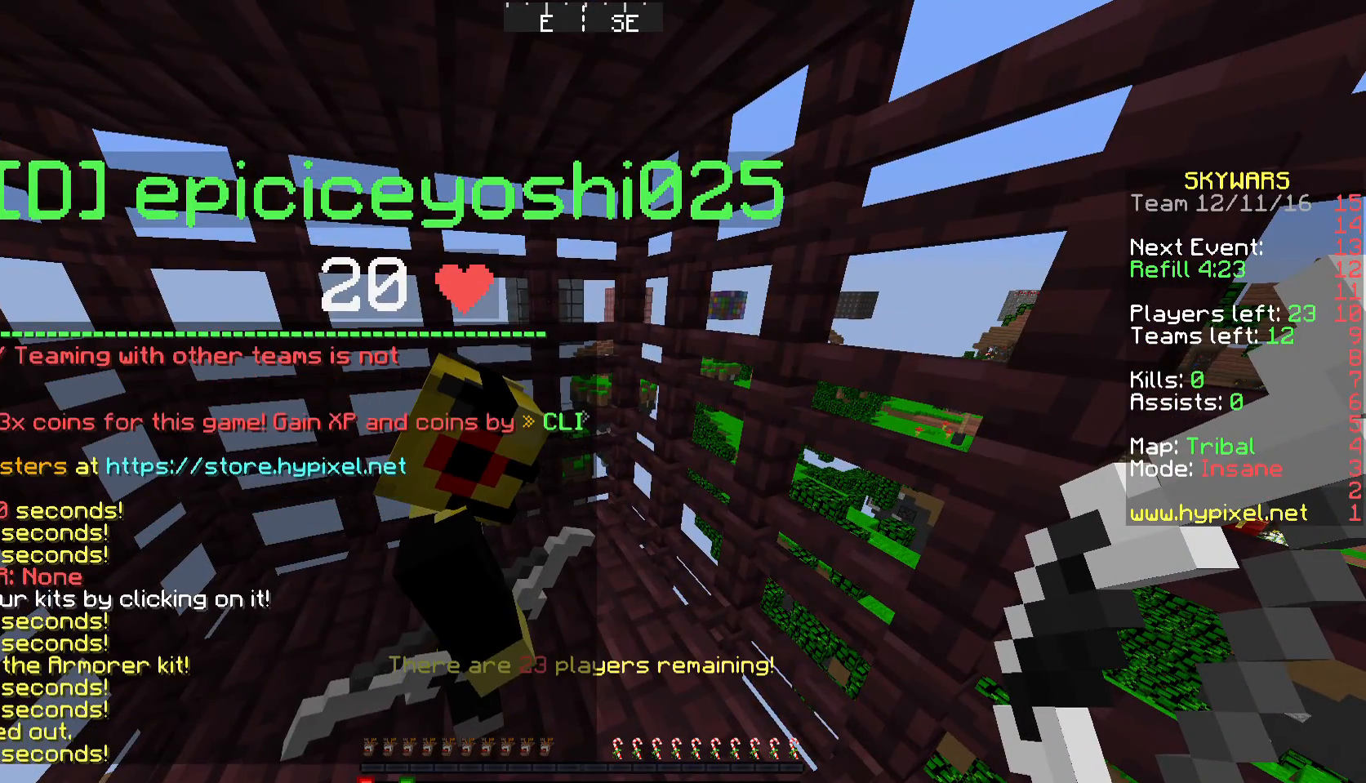
{"keys": [], "mouse": [], "events": []}
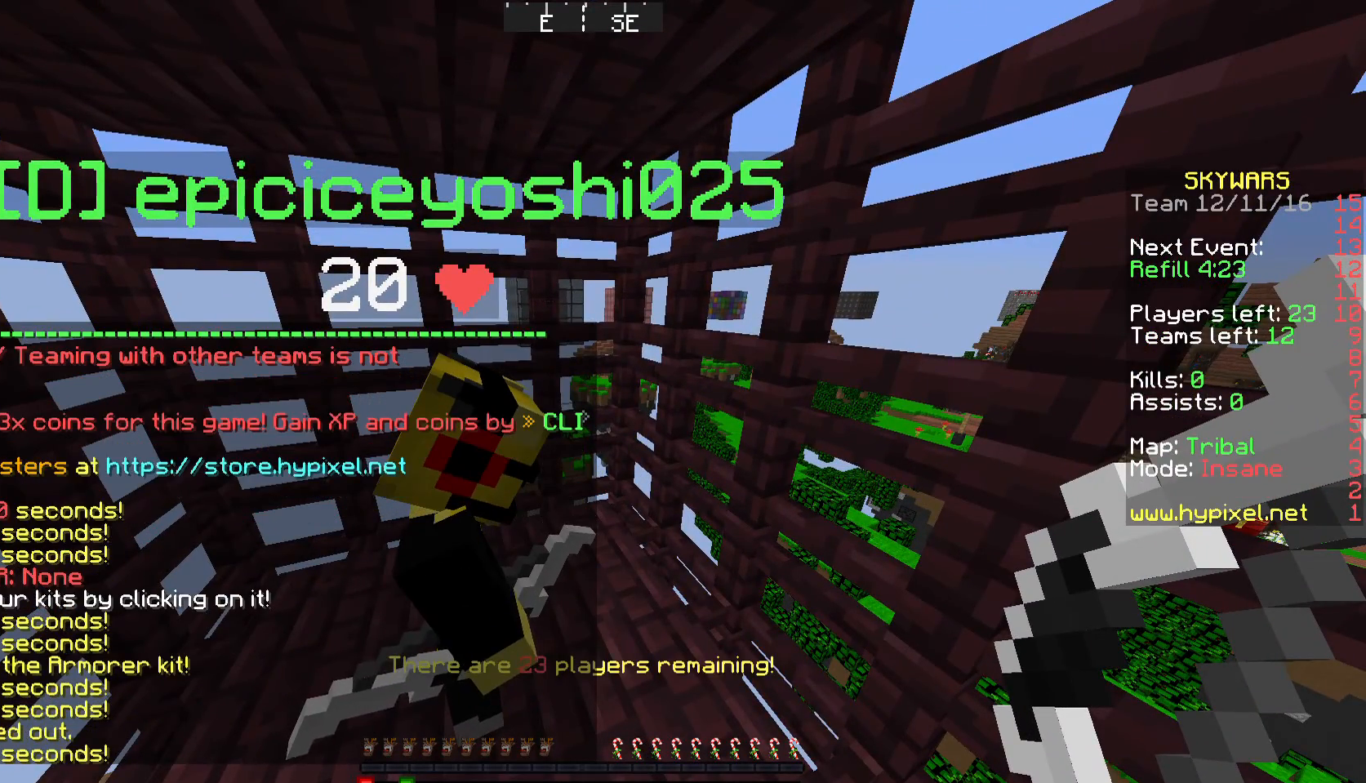
{"keys": [], "mouse": [], "events": []}
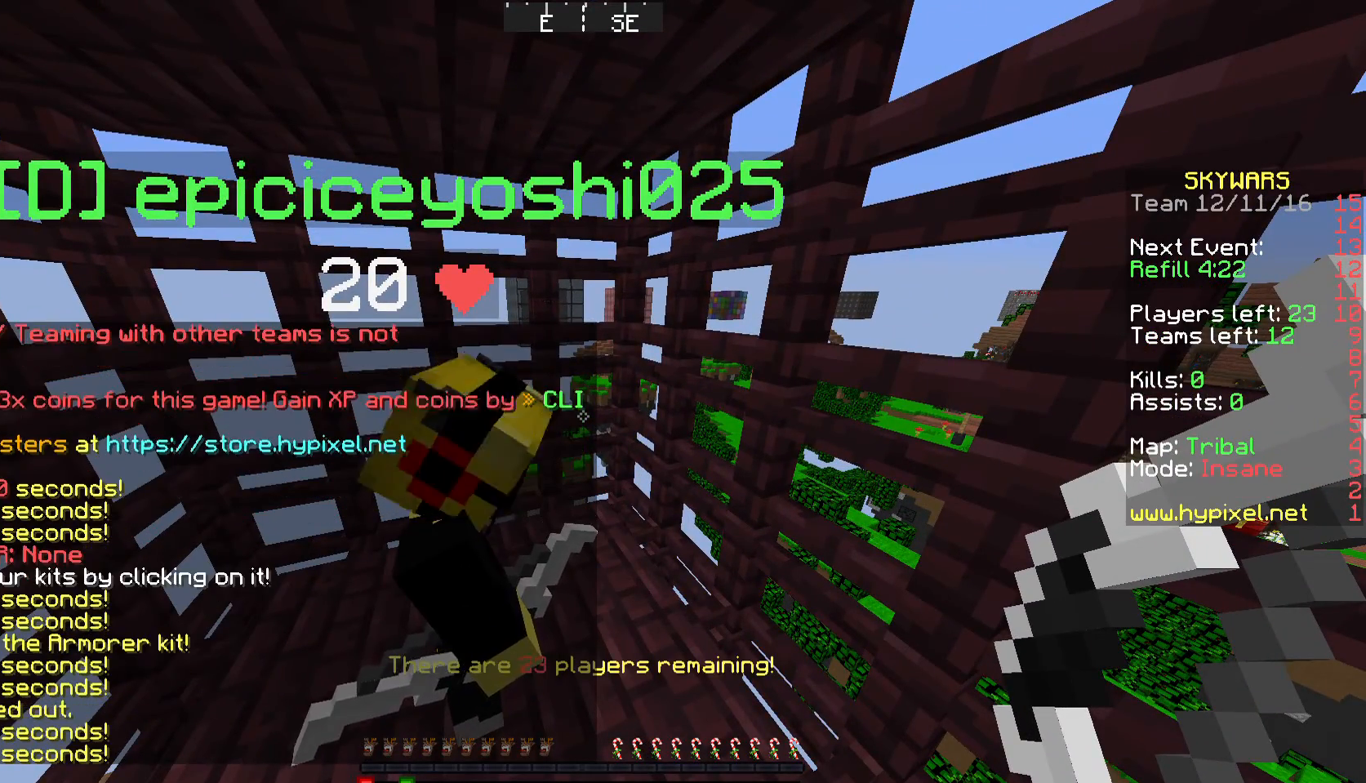
{"keys": [], "mouse": [], "events": []}
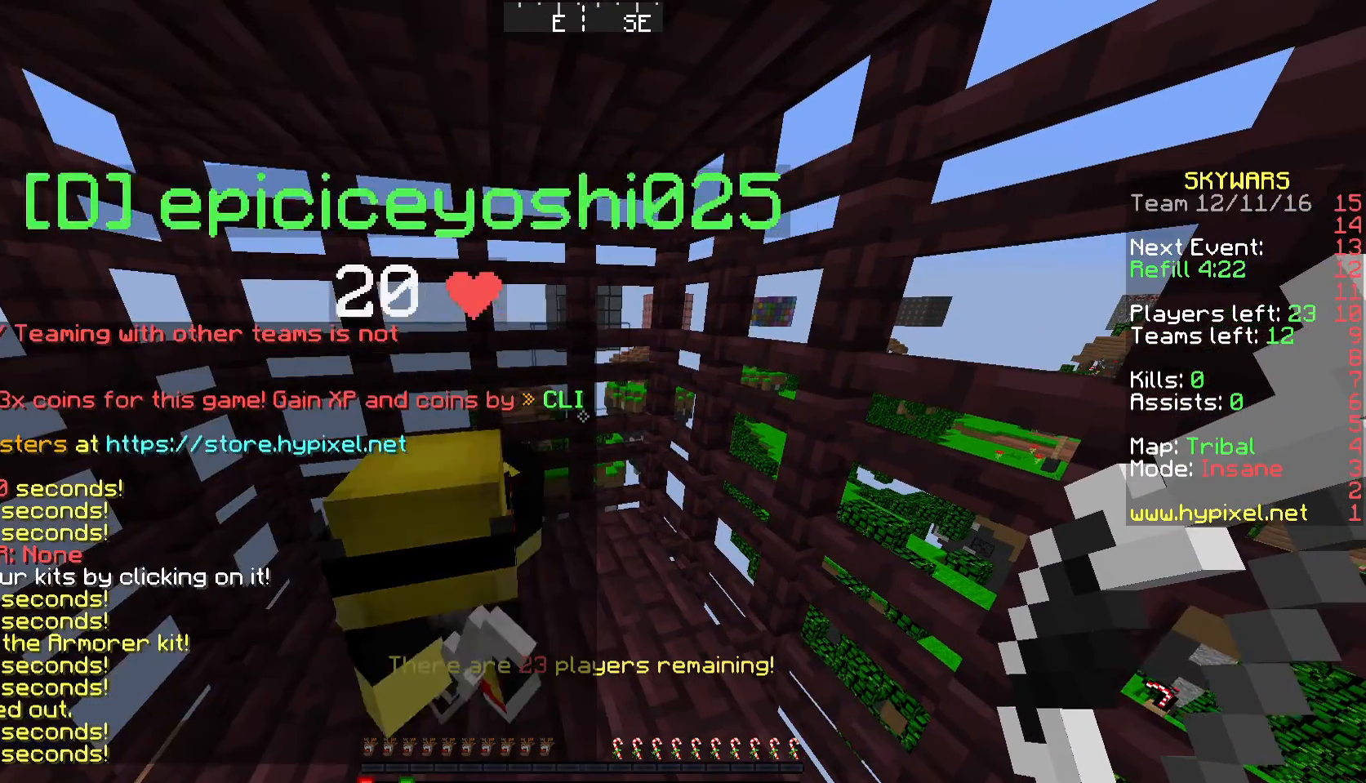
{"keys": ["w"], "mouse": [], "events": [[333, "w", "down"]]}
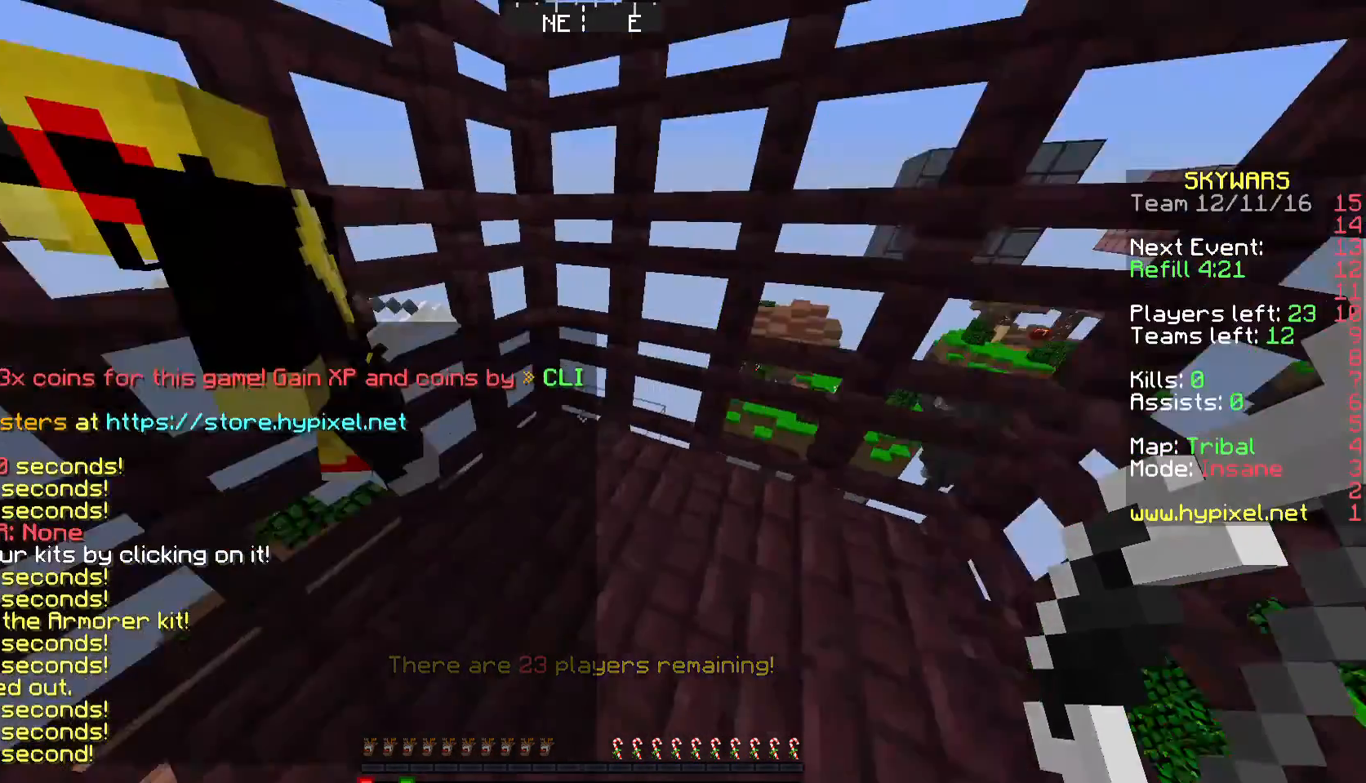
{"keys": [], "mouse": [], "events": [[33, "w", "up"], [200, "d", "down"], [367, "d", "up"], [367, "w", "down"], [467, "w", "up"]]}
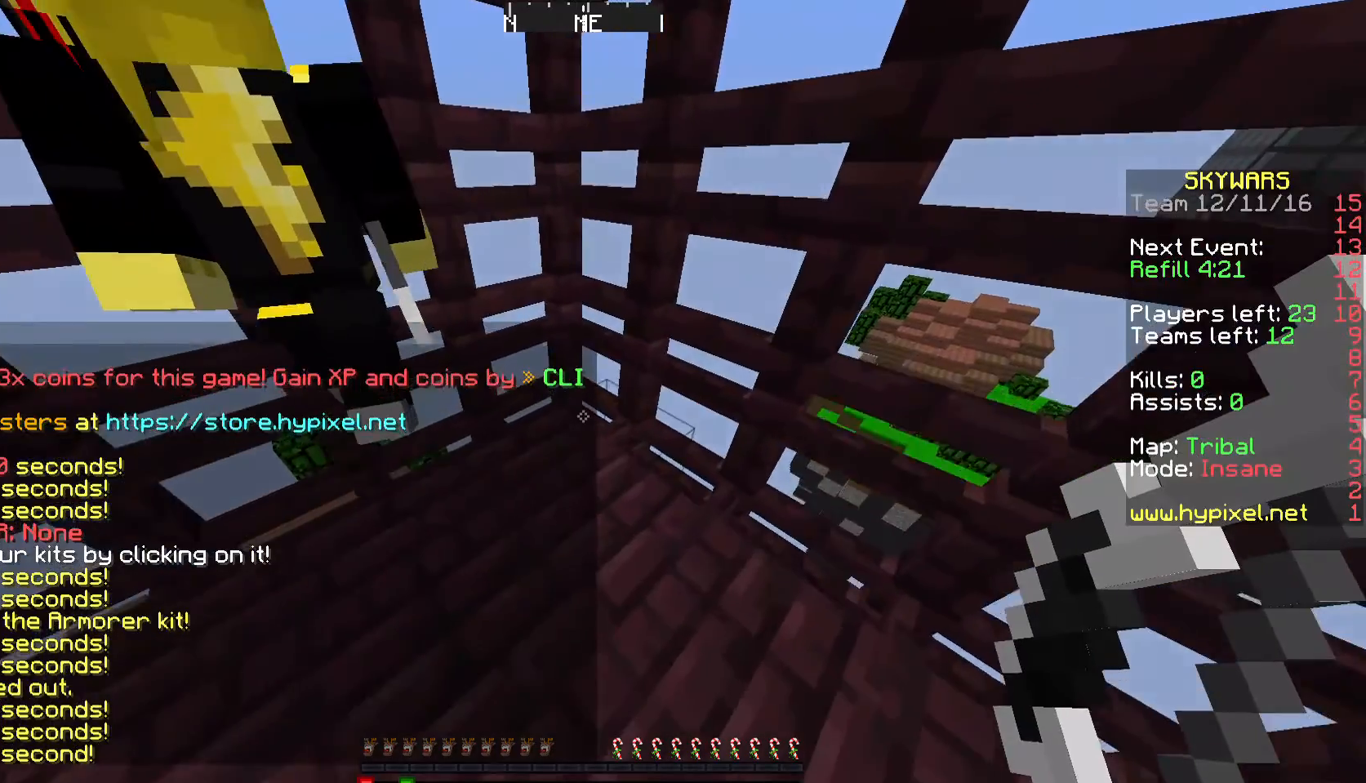
{"keys": [], "mouse": [], "events": [[200, "d", "down"], [300, "w", "down"], [333, "d", "up"], [500, "w", "up"]]}
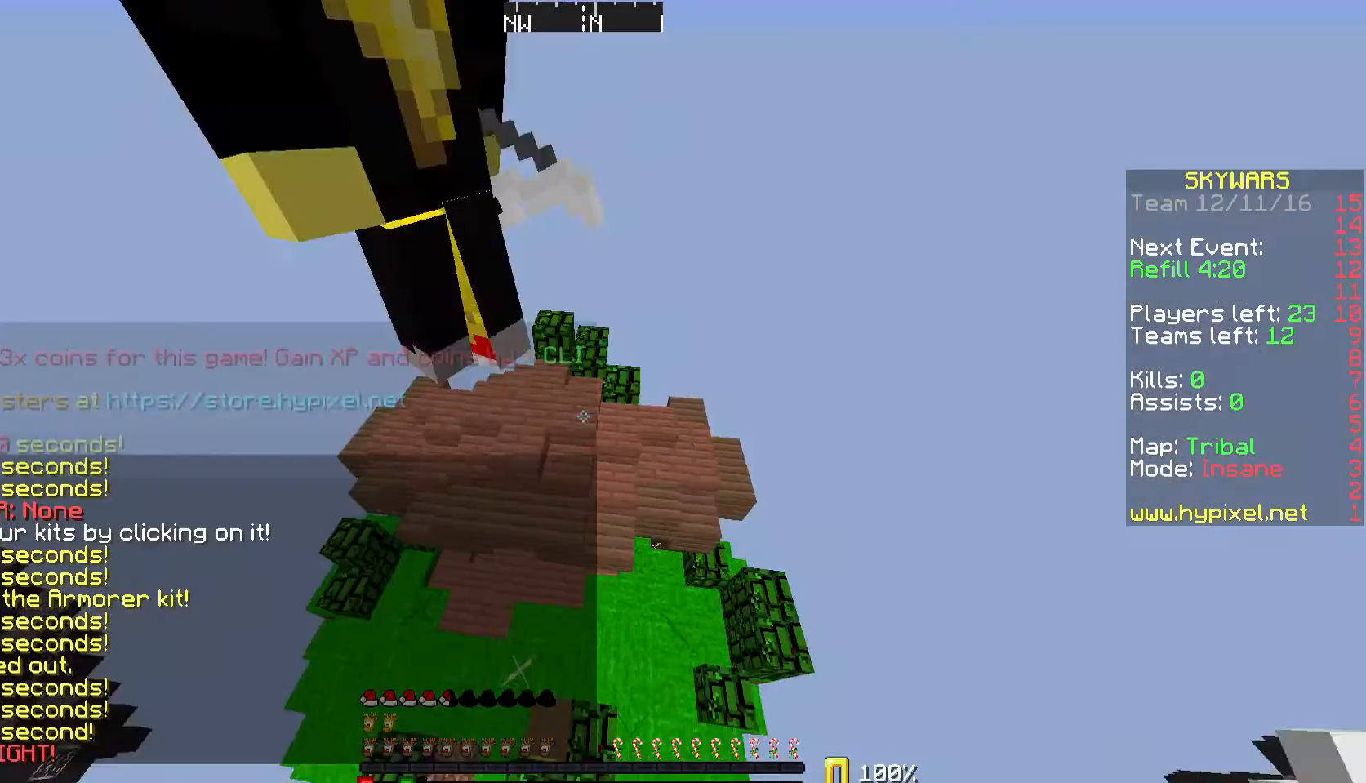
{"keys": ["w"], "mouse": [], "events": [[100, "d", "down"], [133, "w", "down"], [333, "d", "up"]]}
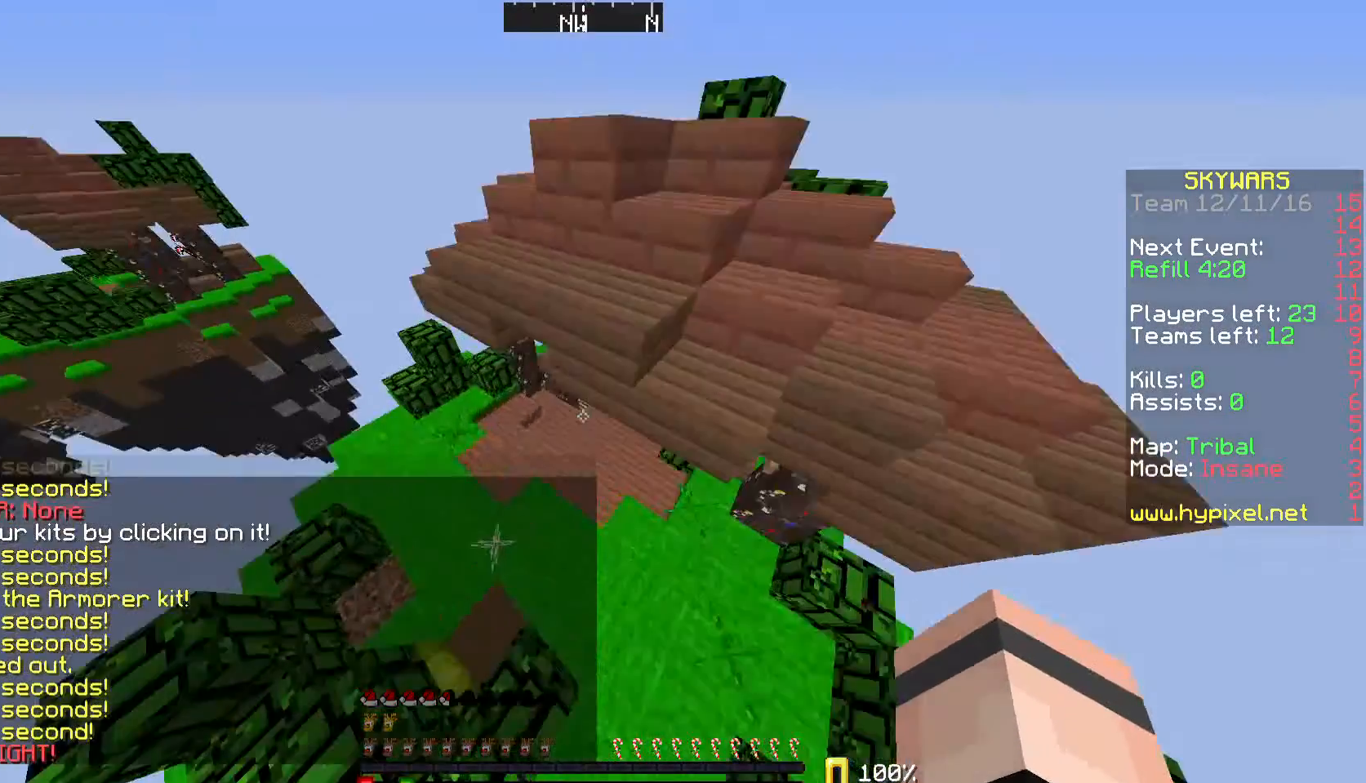
{"keys": ["w"], "mouse": [], "events": []}